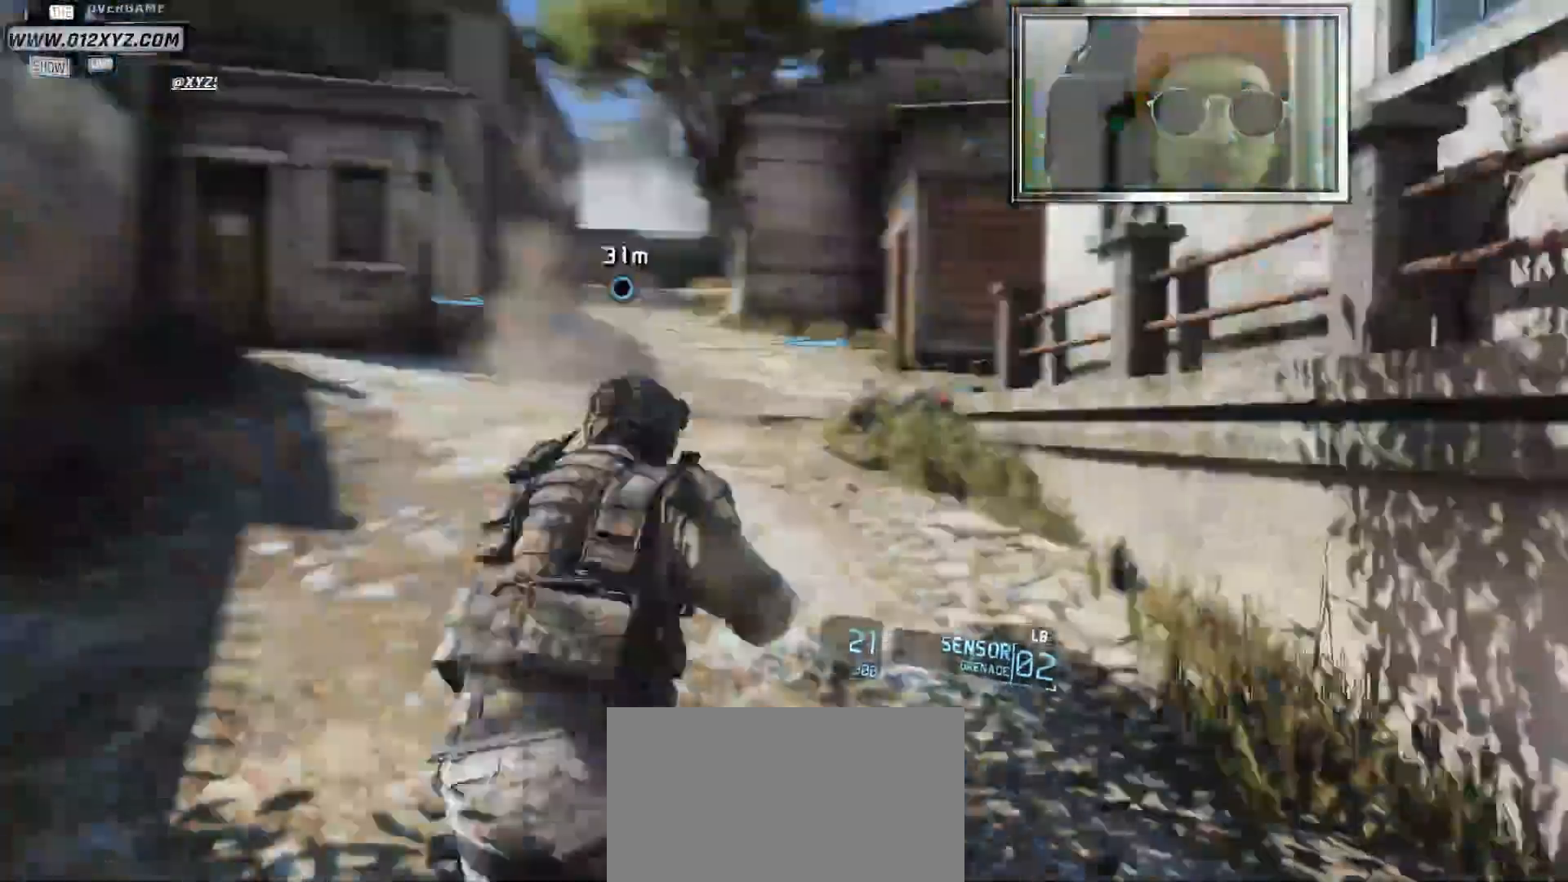
Gameplay with keyboard and mouse; each line is a JSON object with the keys and mouse buttons held at the frame after it. "events" lists presses ("down") and releases ("up") of "1", "2", "3", "4", "5", "a", "alt", "b", "c", "ctrl", "d", "e", "f", "g", "q", "s", "shift", "space", "t", "tab", "v", "w", "x", "z", "mouse_left", "mouse_wheel", "mouse_right", "mouse_mb4" and "mouse_mb5" between this image and that frame as [ms after this image, input, new state], when the widget could be followed in between. "mouse_left", "mouse_wheel", "mouse_right", "mouse_mb4", "mouse_mb5" = the "left", "wheel", "right", "mb4", "mb5" buttons of the "mouse" list. No other keys are recorded. "wheel" means that the mouse wheel is clicked or scrolled. Not read: mouse_move r.
{"keys": ["a", "w"], "mouse": [], "events": [[233, "a", "down"]]}
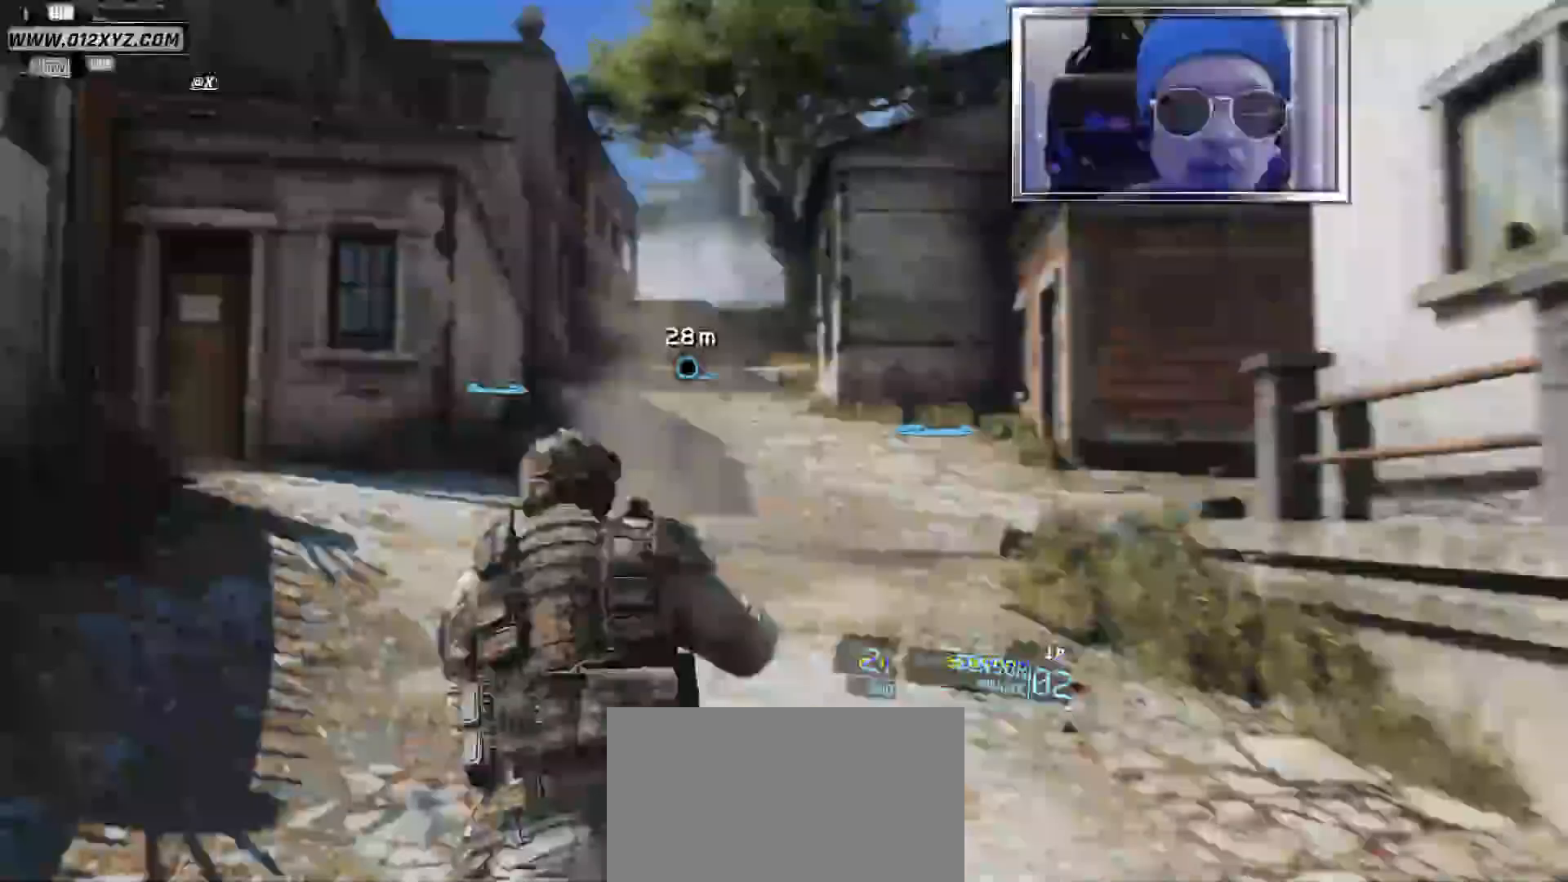
{"keys": ["w"], "mouse": [], "events": [[433, "a", "up"]]}
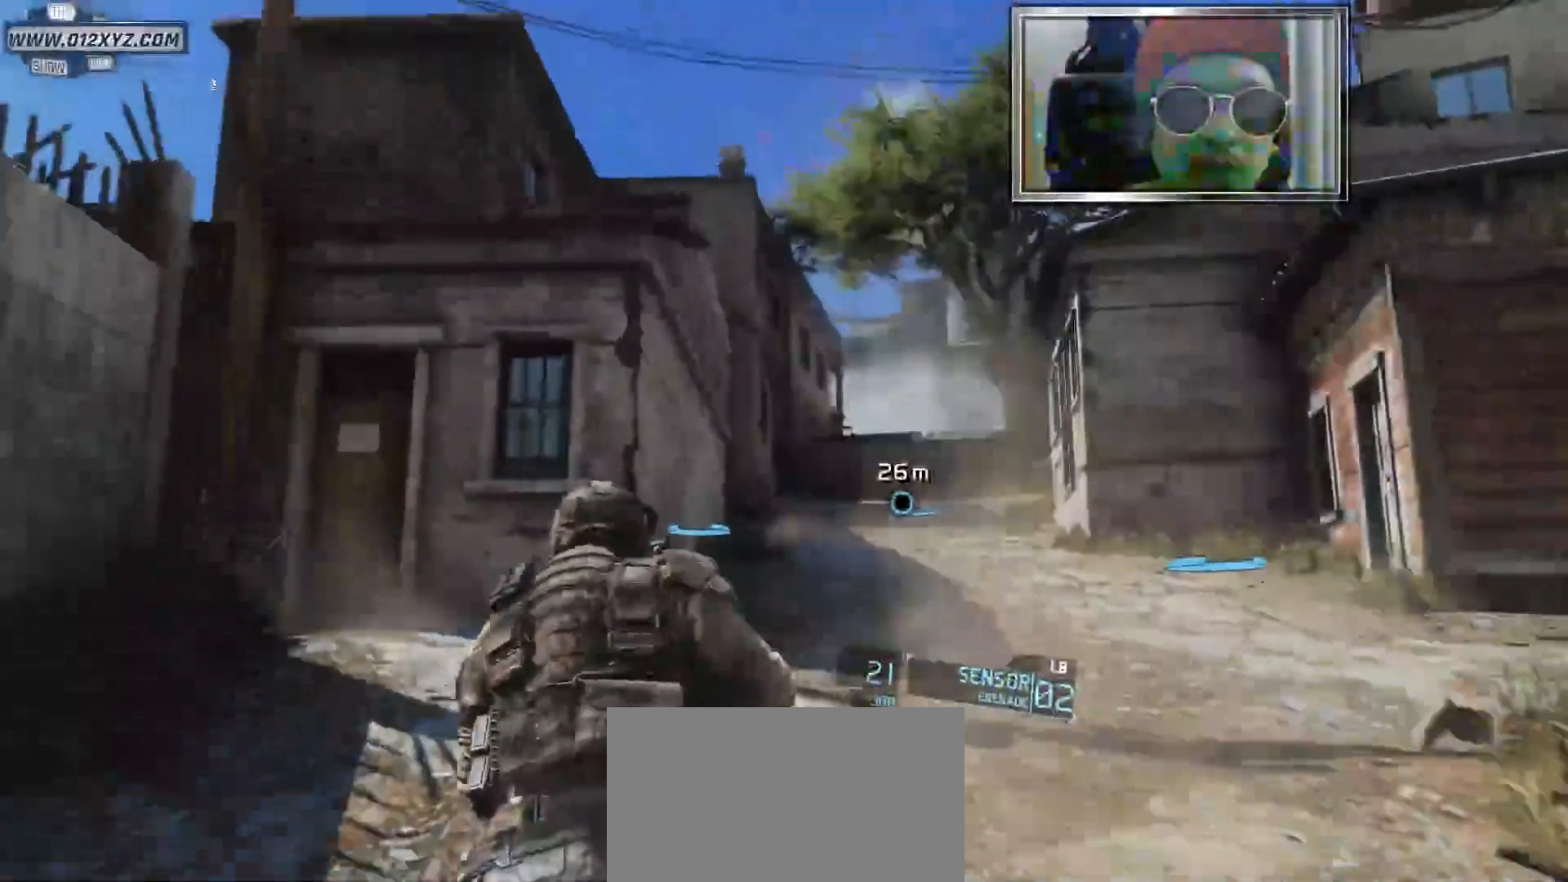
{"keys": ["a", "w"], "mouse": [], "events": [[200, "a", "down"]]}
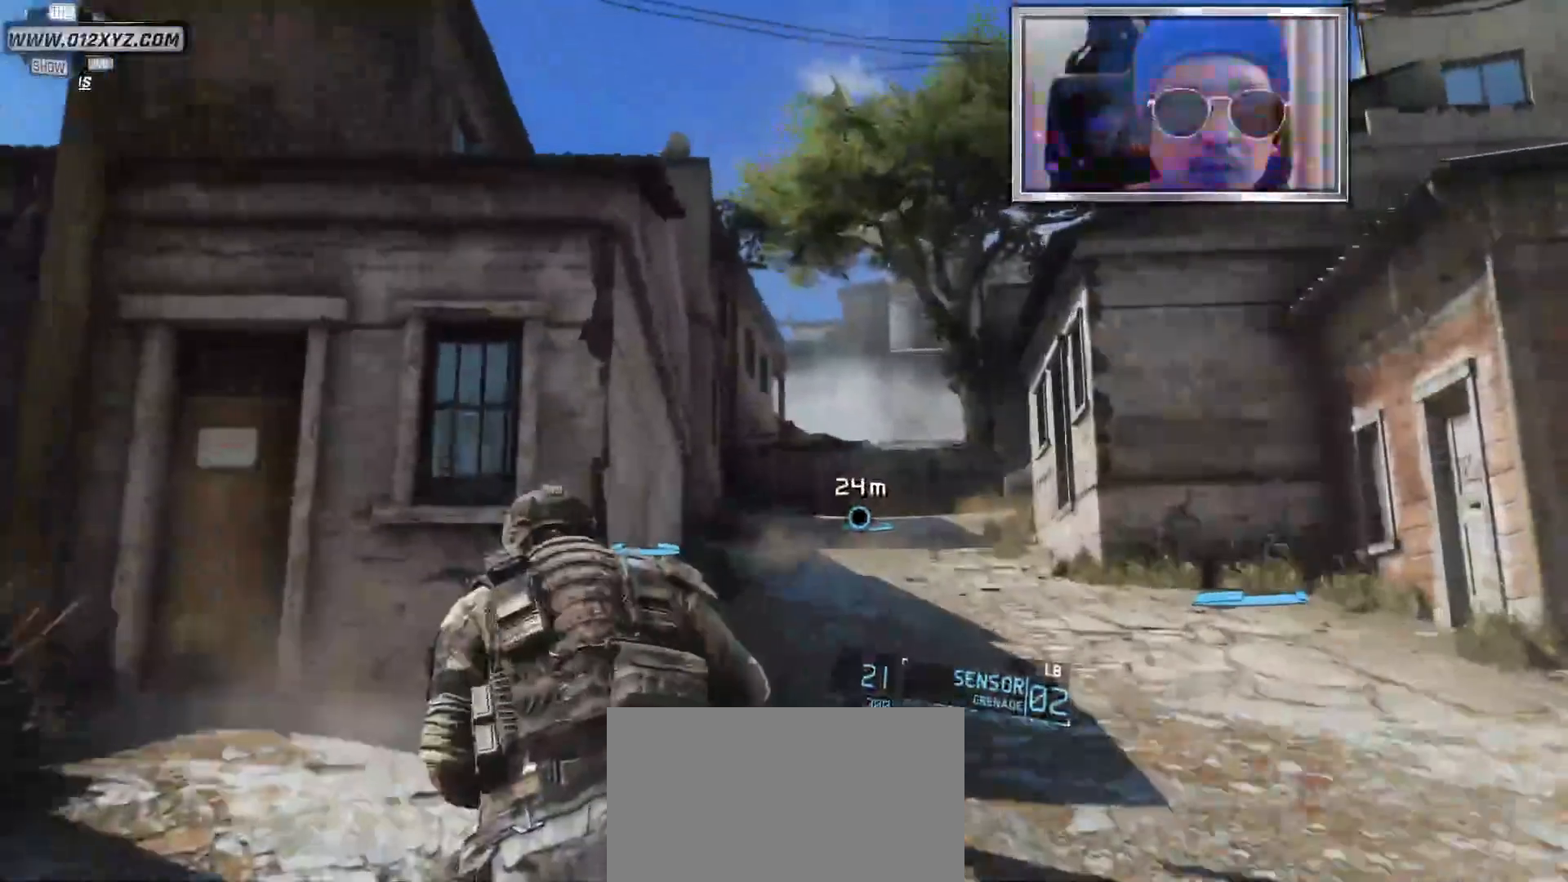
{"keys": ["w"], "mouse": [], "events": [[167, "a", "up"], [233, "space", "down"], [367, "space", "up"]]}
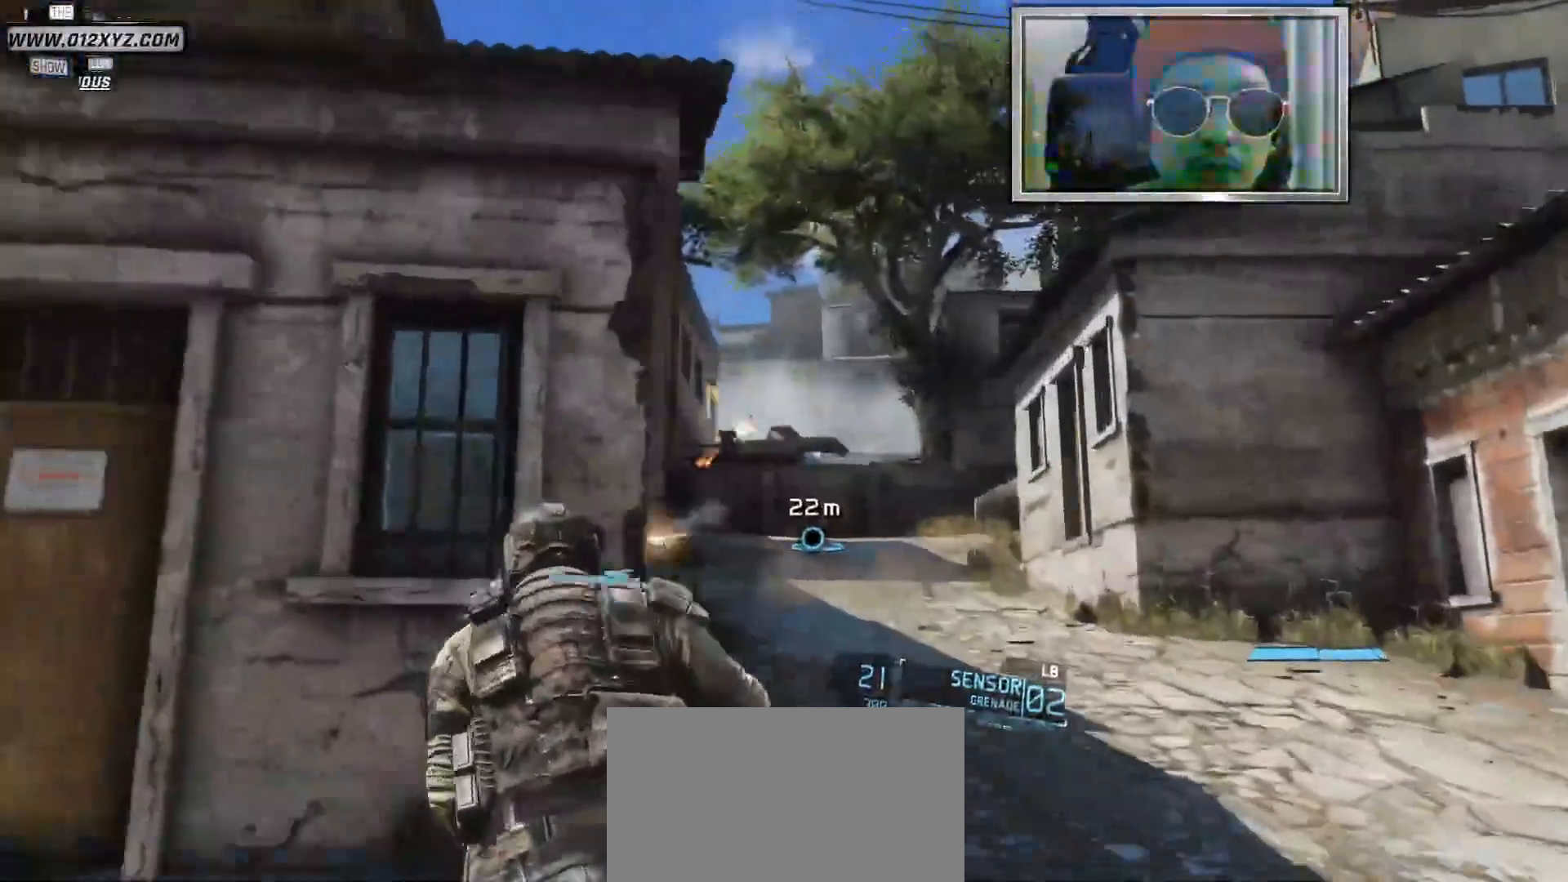
{"keys": [], "mouse": [], "events": [[67, "space", "down"], [200, "w", "up"], [233, "space", "up"]]}
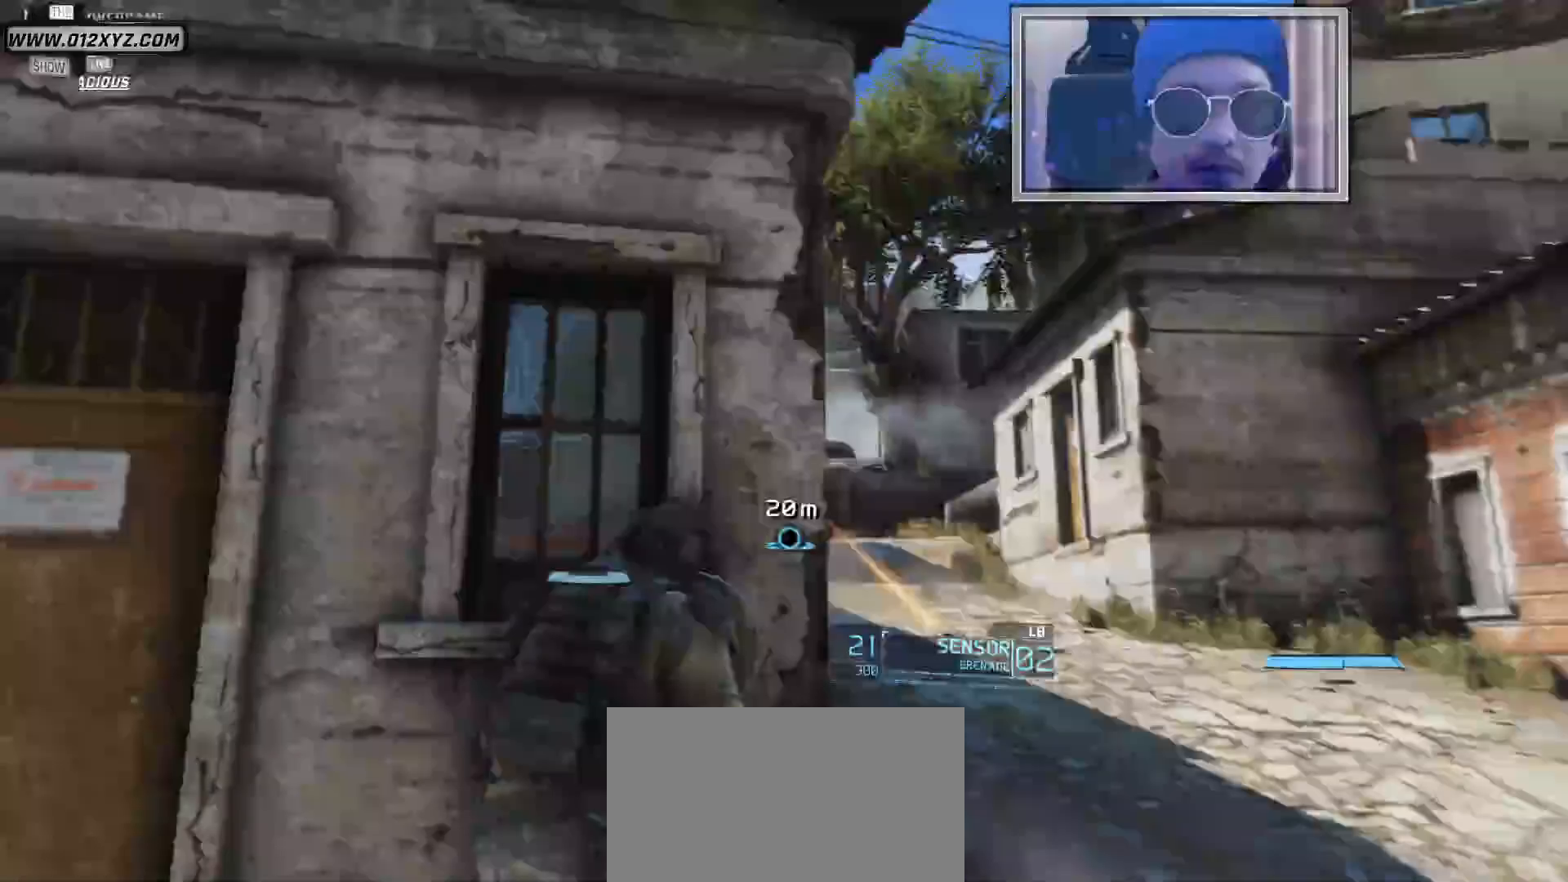
{"keys": [], "mouse": [], "events": []}
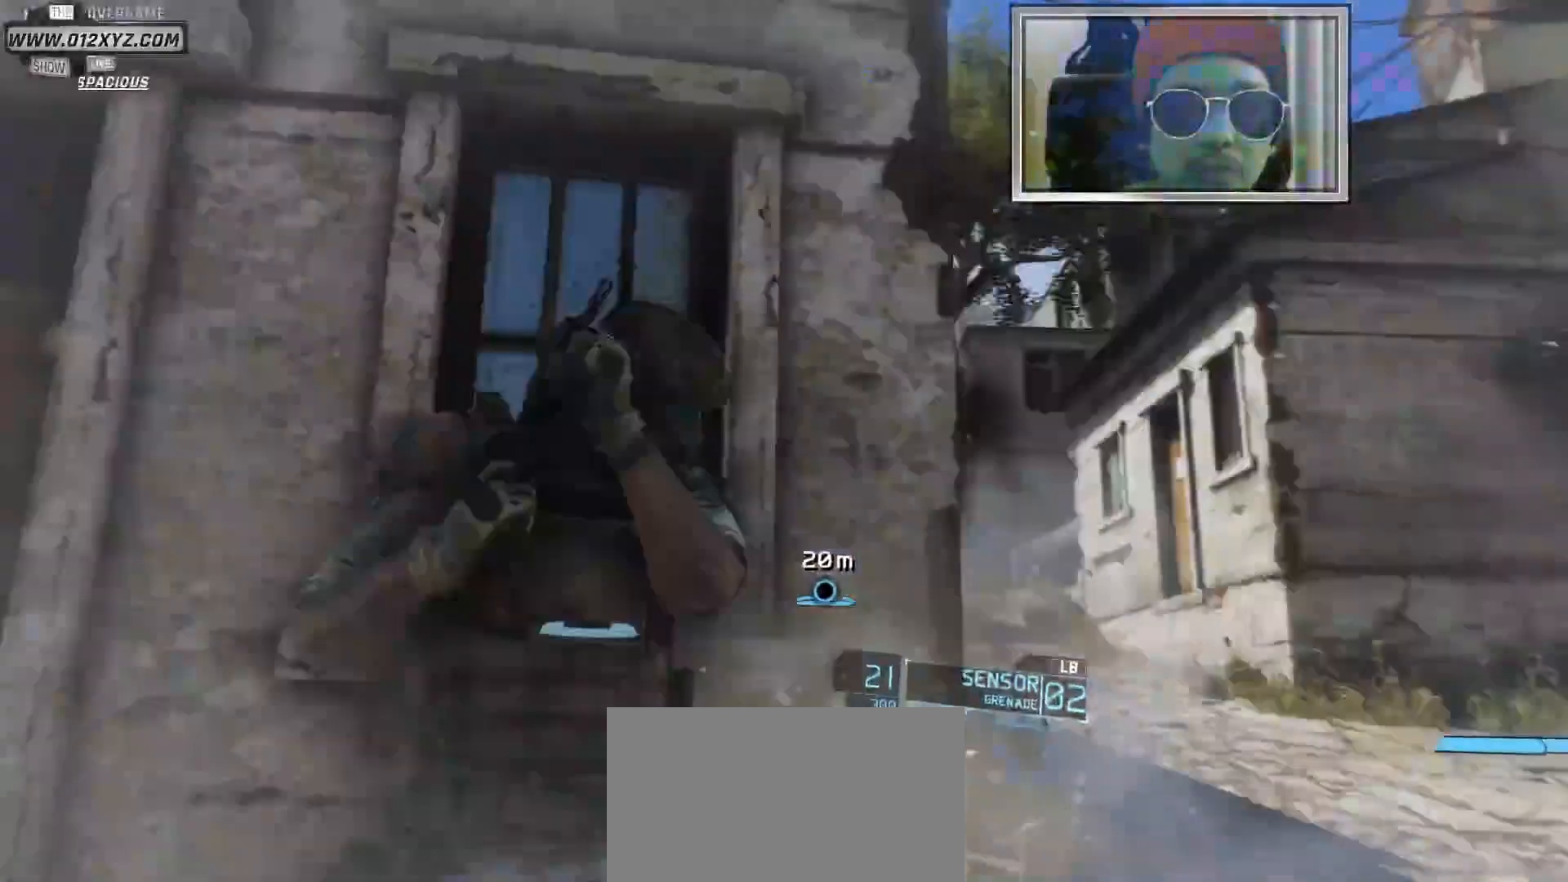
{"keys": [], "mouse": [], "events": []}
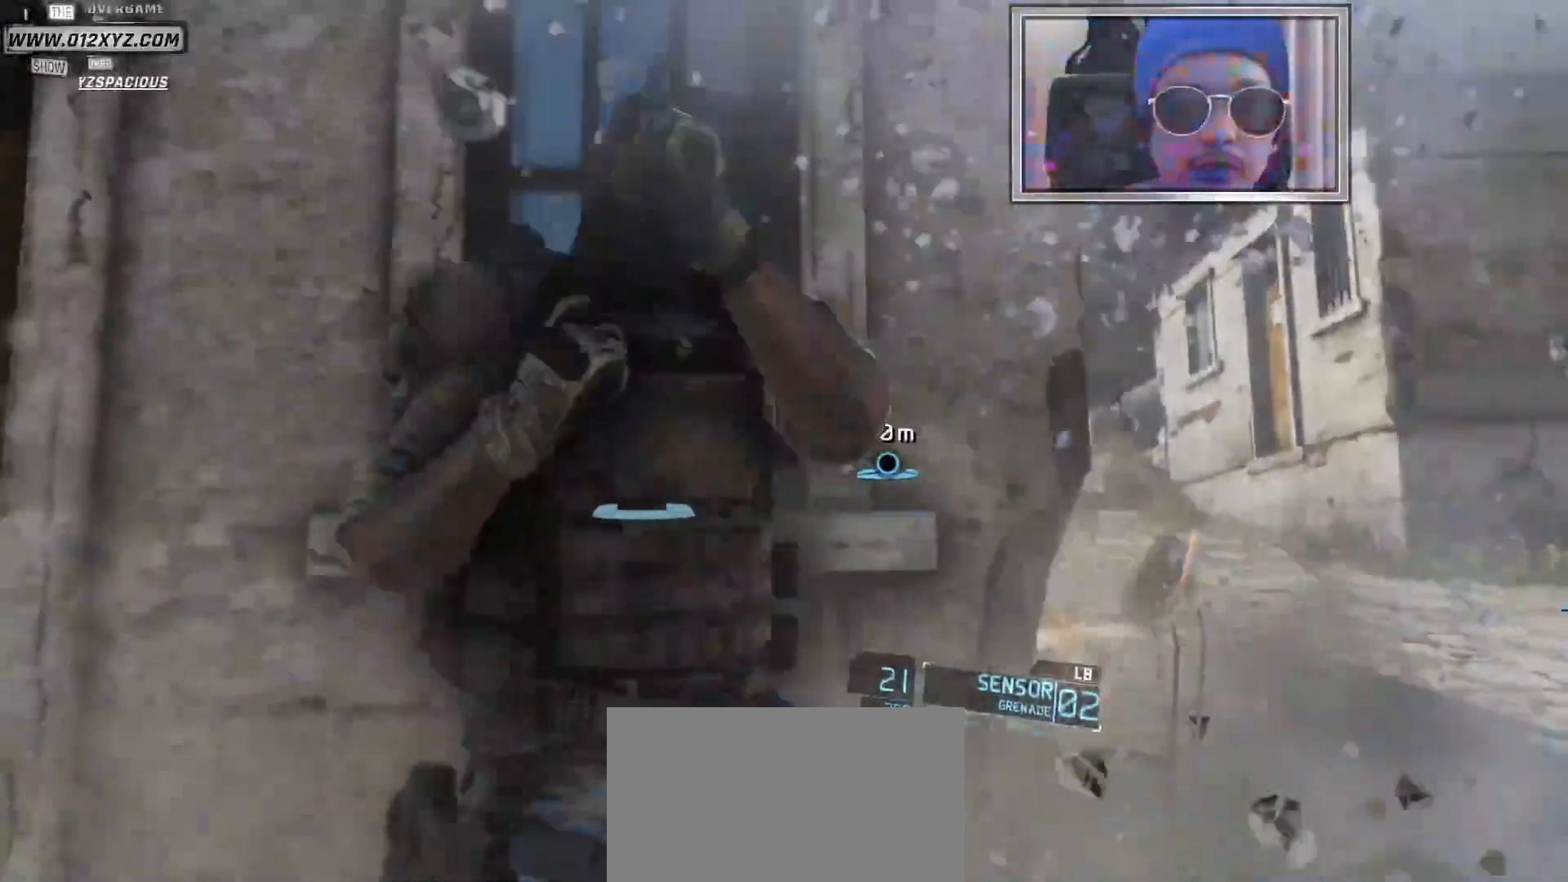
{"keys": [], "mouse": [], "events": [[67, "d", "down"], [167, "d", "up"]]}
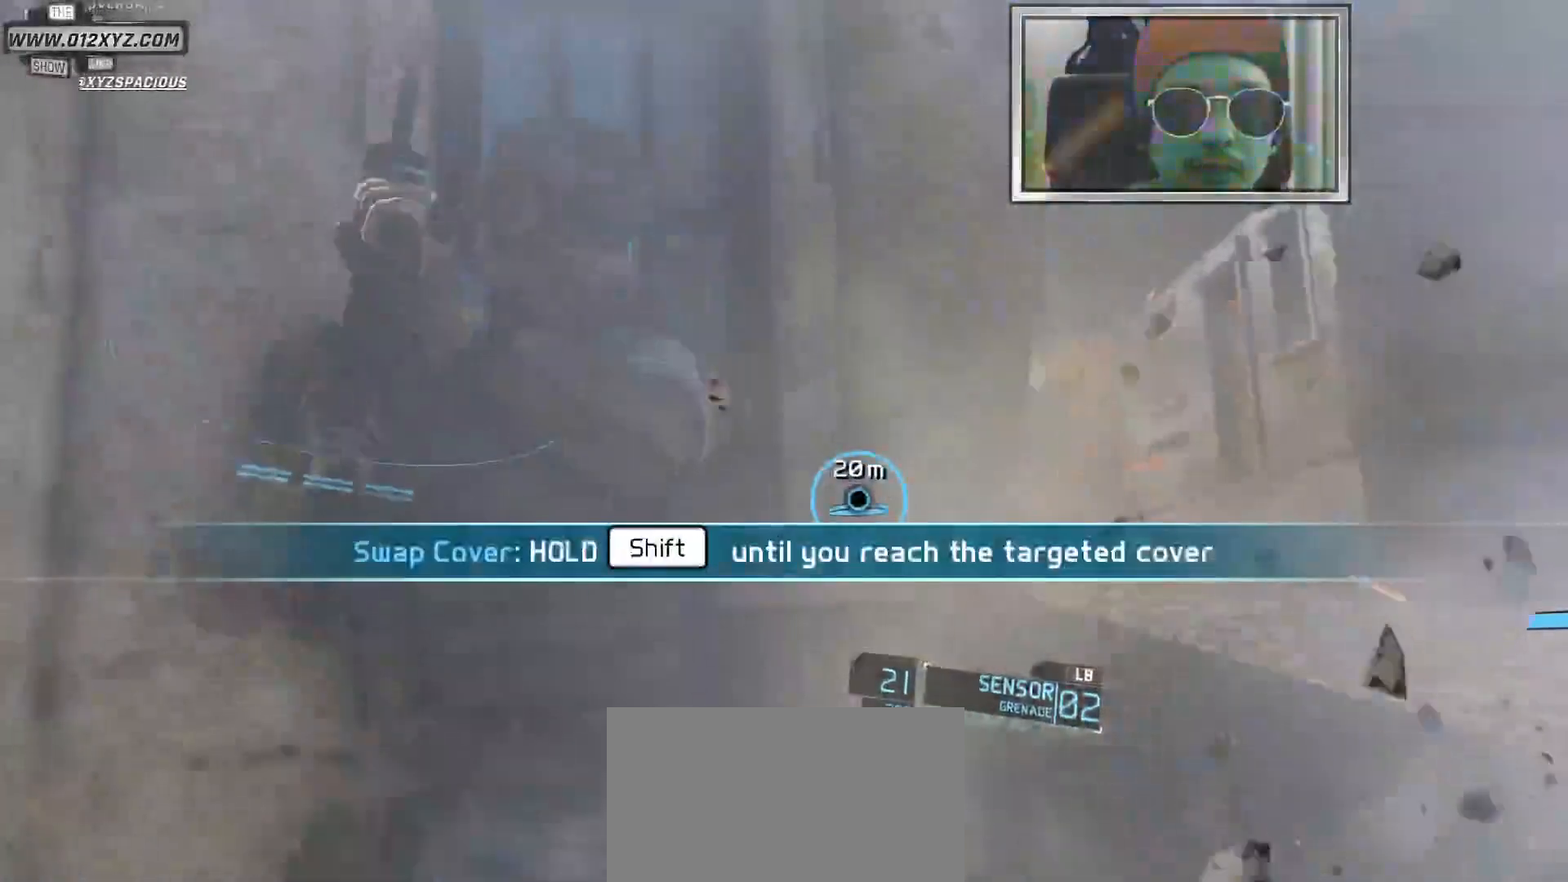
{"keys": [], "mouse": [], "events": []}
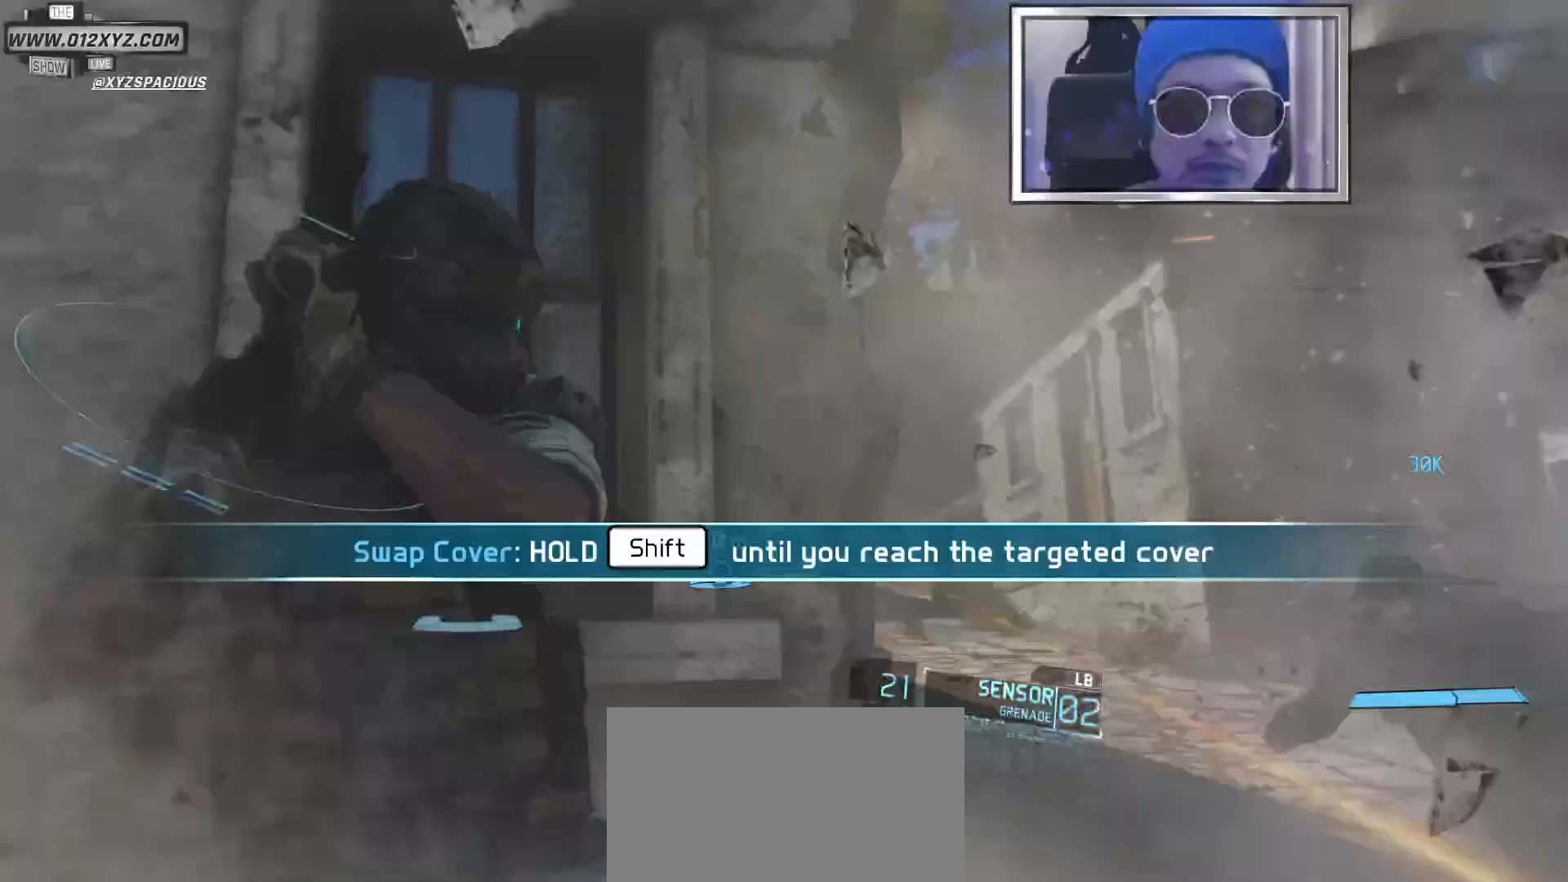
{"keys": [], "mouse": [], "events": []}
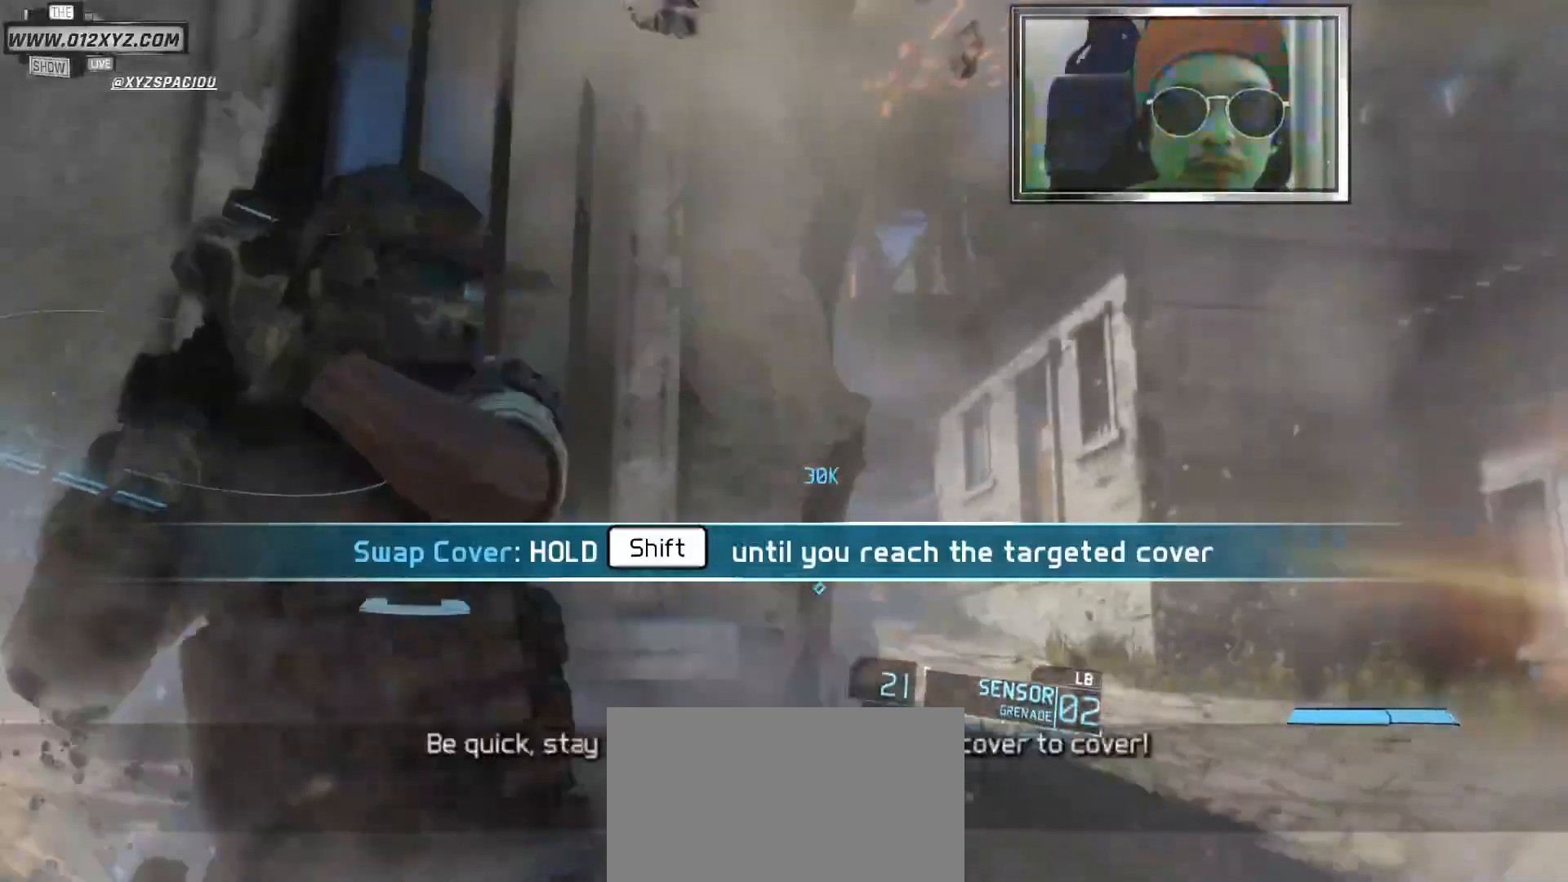
{"keys": ["shift"], "mouse": [], "events": [[133, "shift", "down"]]}
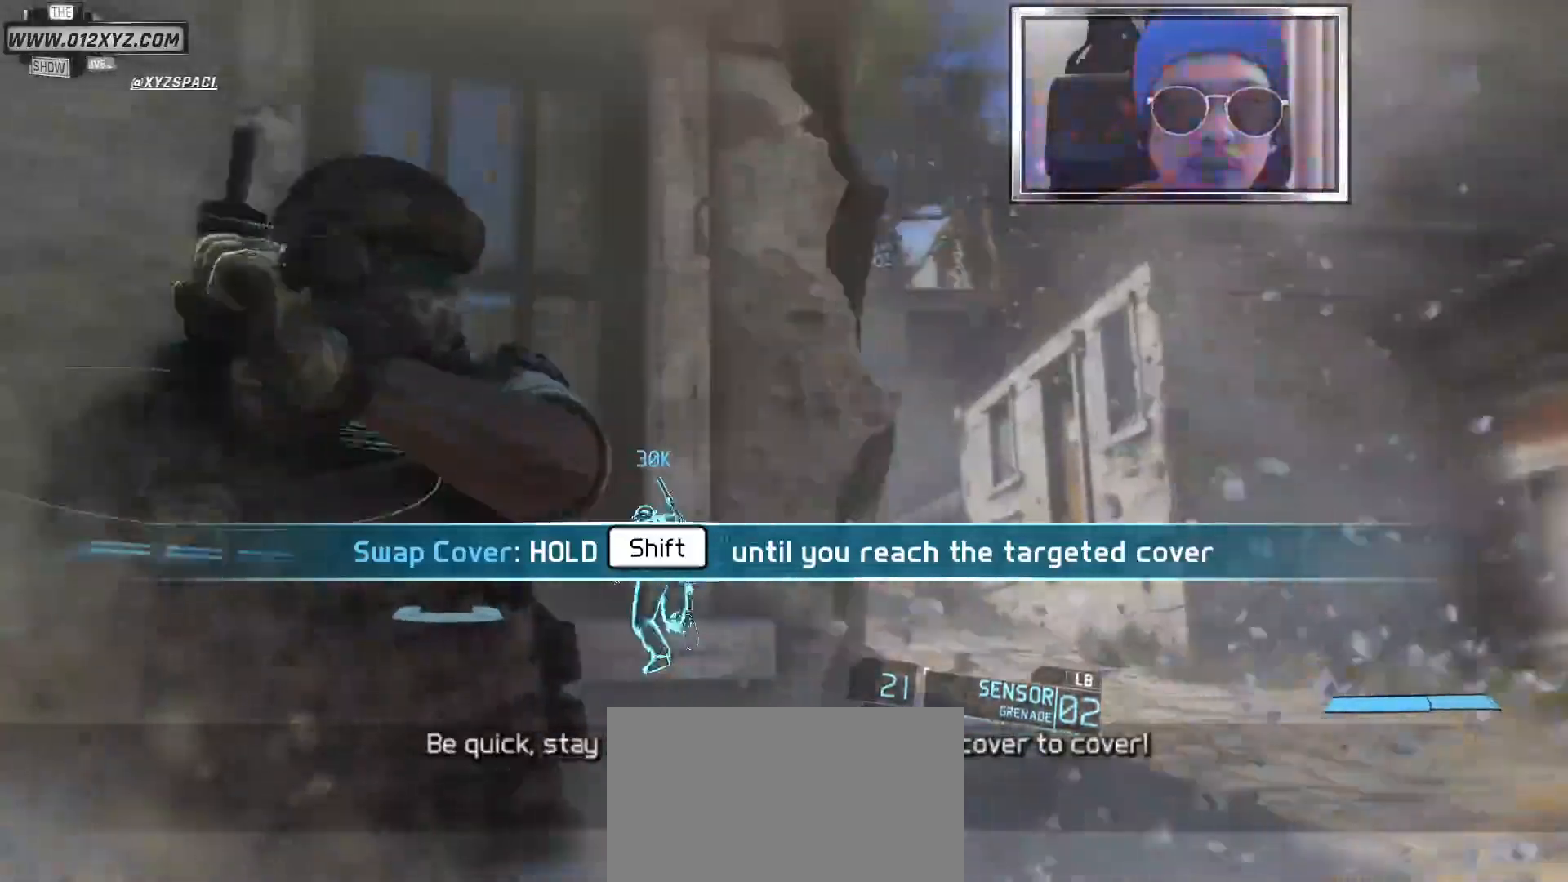
{"keys": ["shift"], "mouse": [], "events": []}
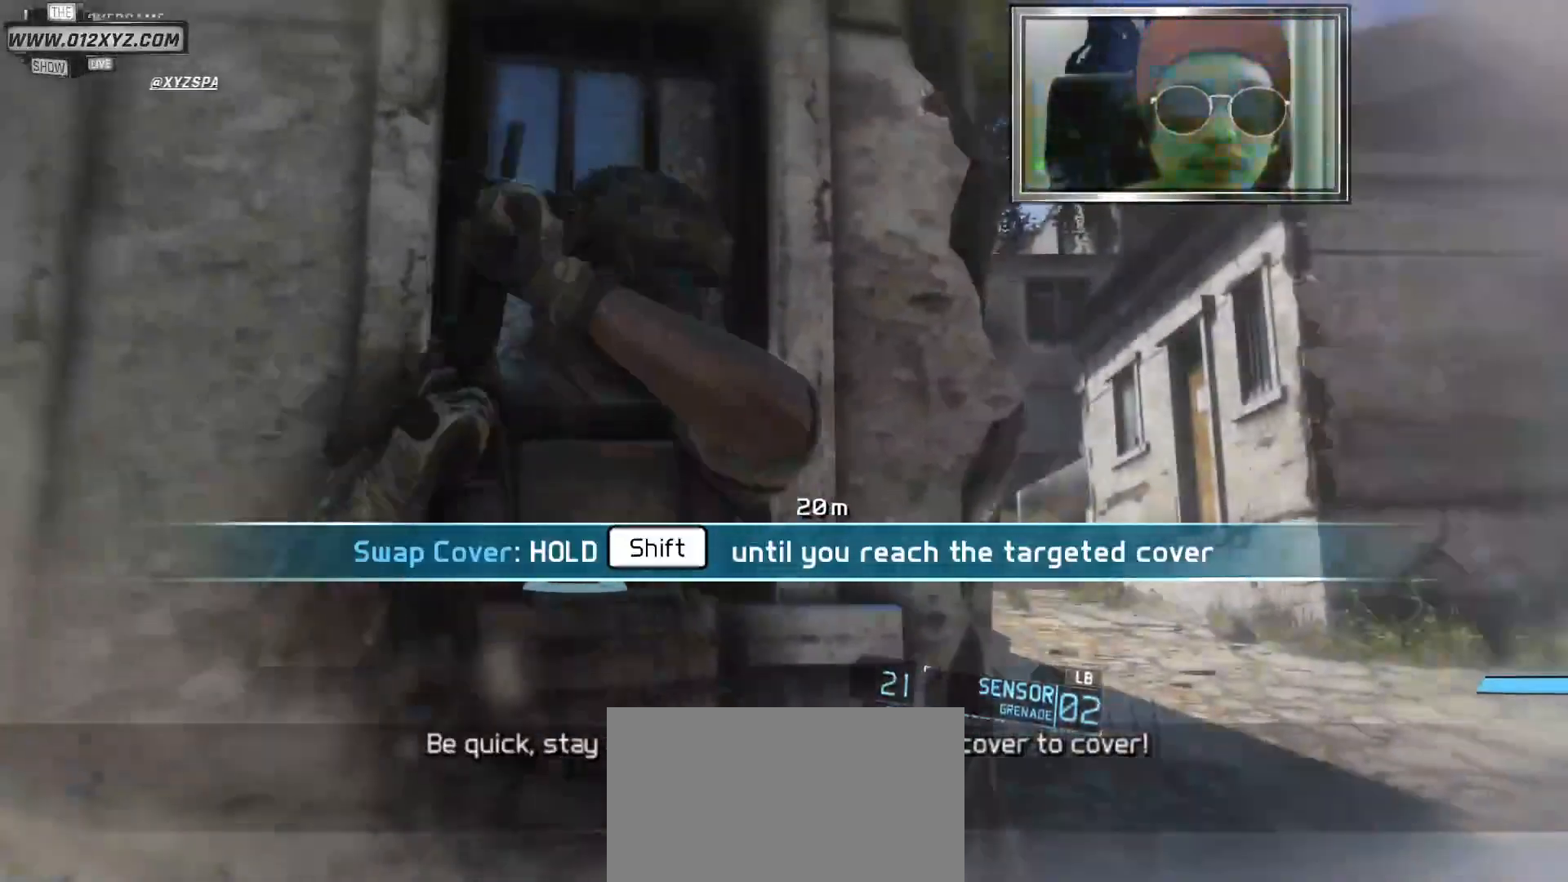
{"keys": ["d", "shift"], "mouse": [], "events": [[233, "d", "down"]]}
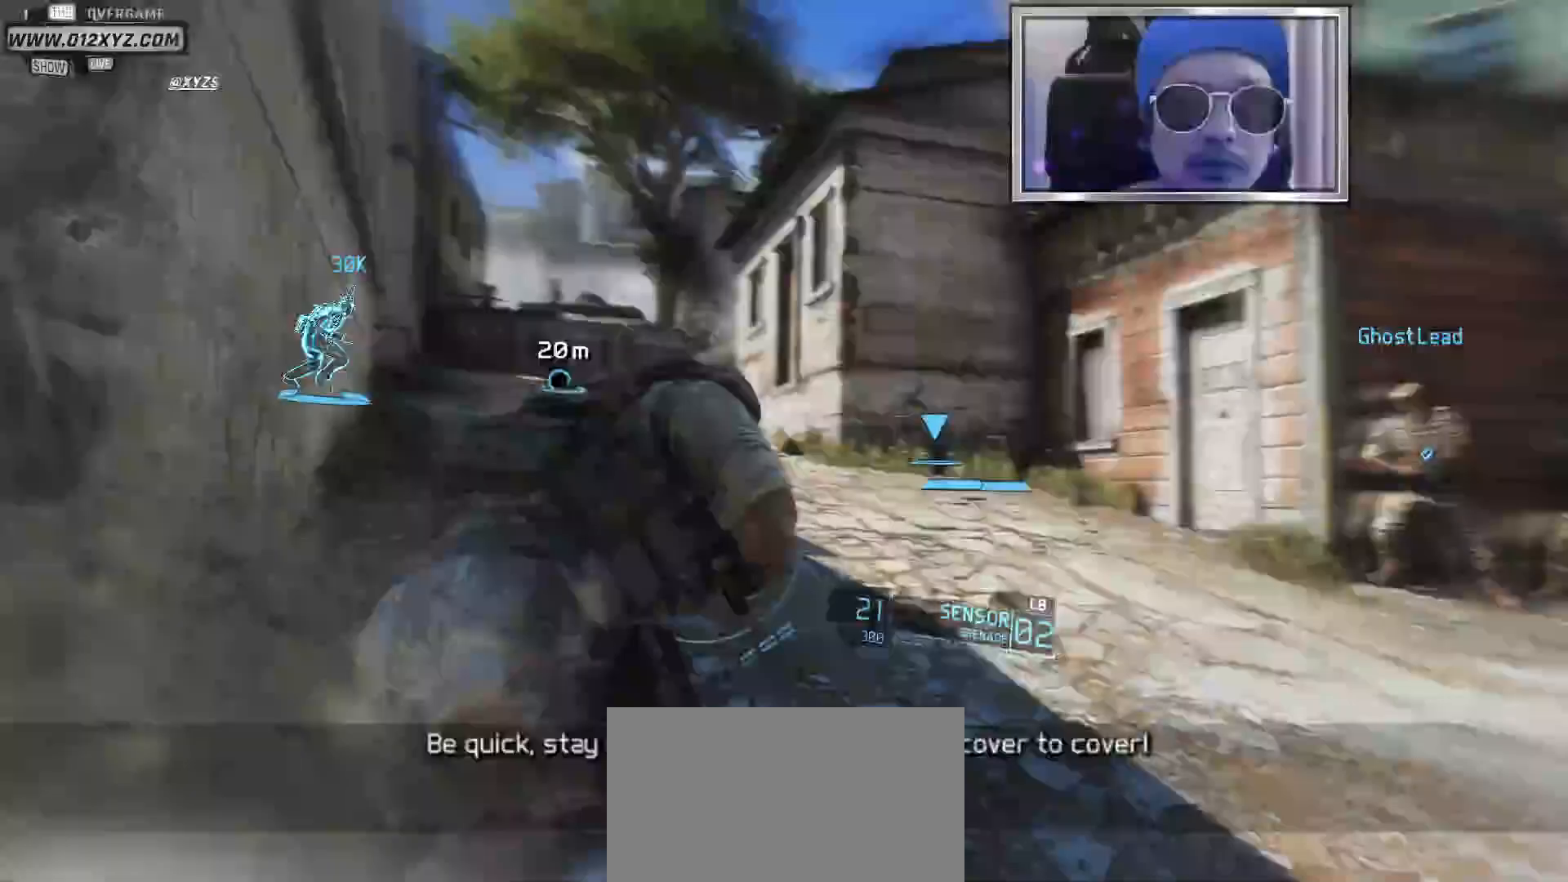
{"keys": ["d", "shift"], "mouse": [], "events": []}
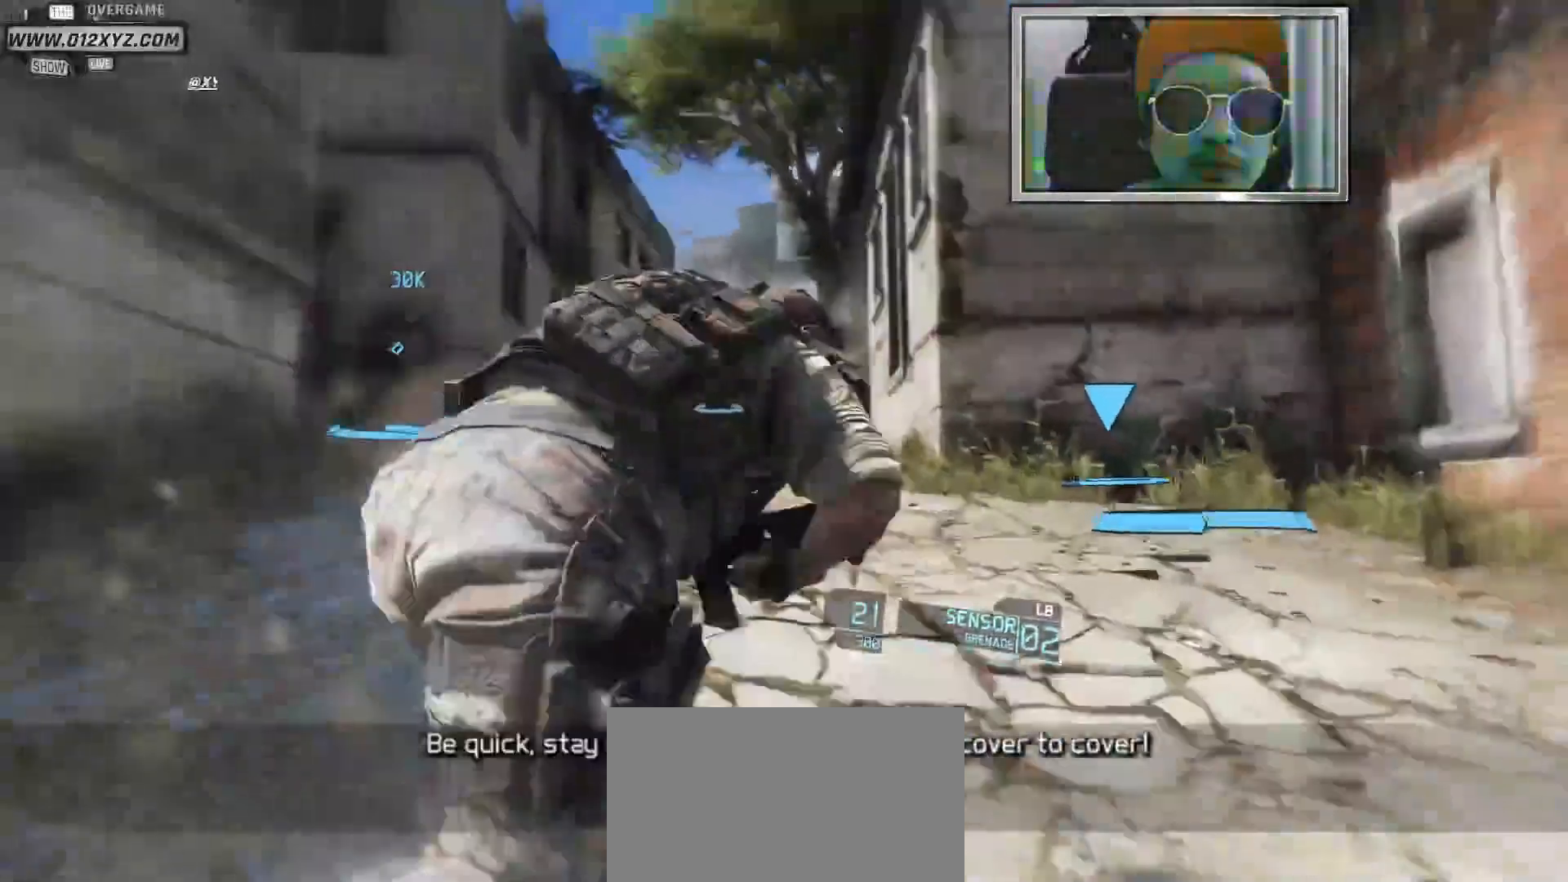
{"keys": ["shift"], "mouse": [], "events": [[500, "d", "up"]]}
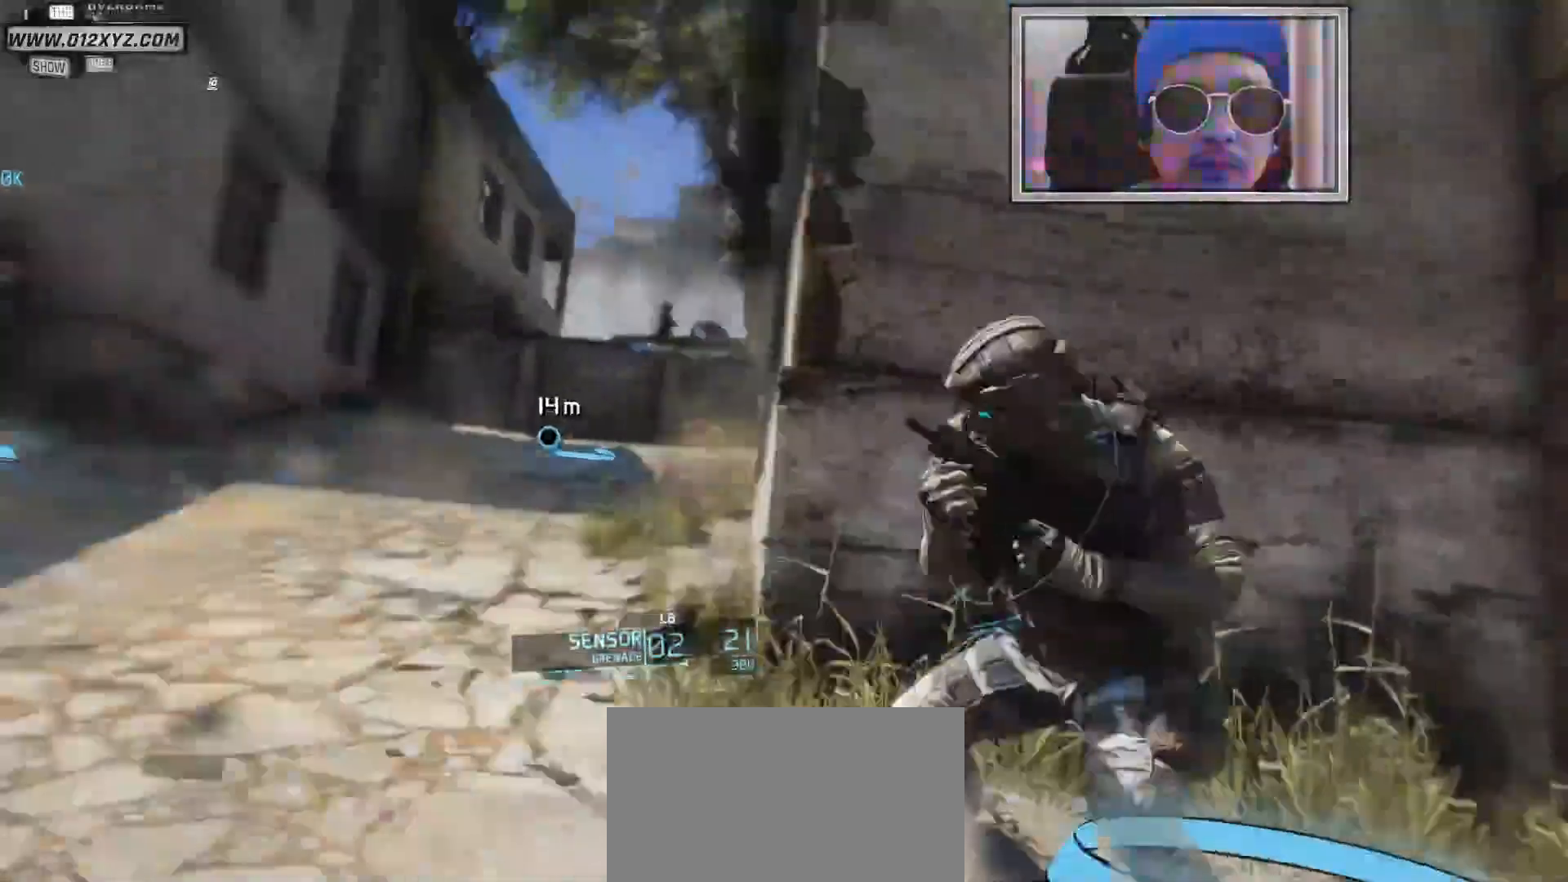
{"keys": [], "mouse": [], "events": [[233, "shift", "up"]]}
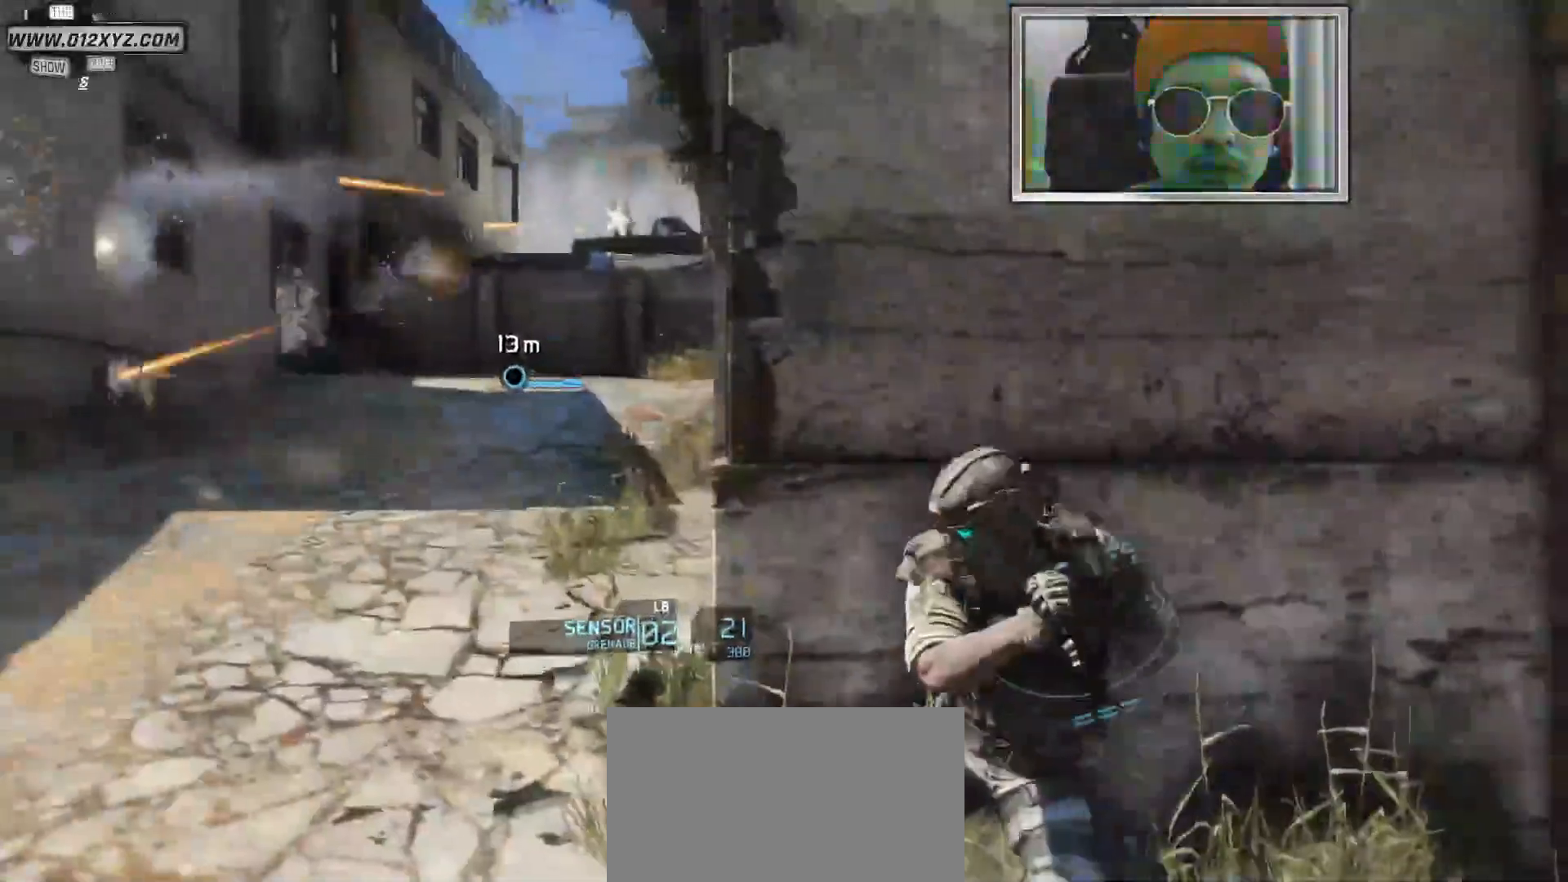
{"keys": ["shift"], "mouse": [], "events": [[333, "shift", "down"]]}
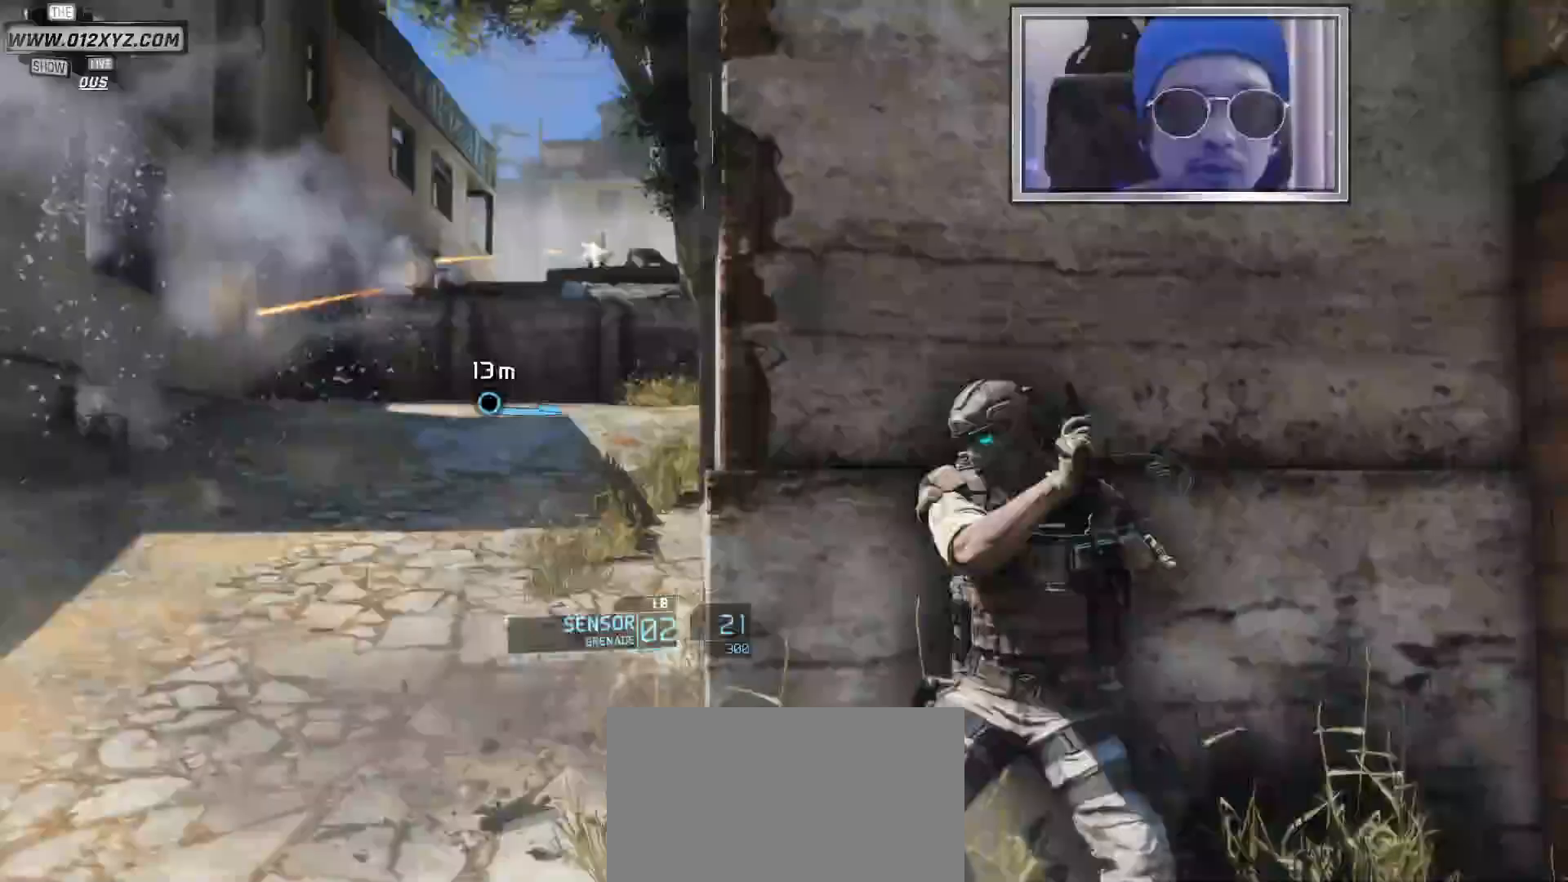
{"keys": ["shift"], "mouse": [], "events": []}
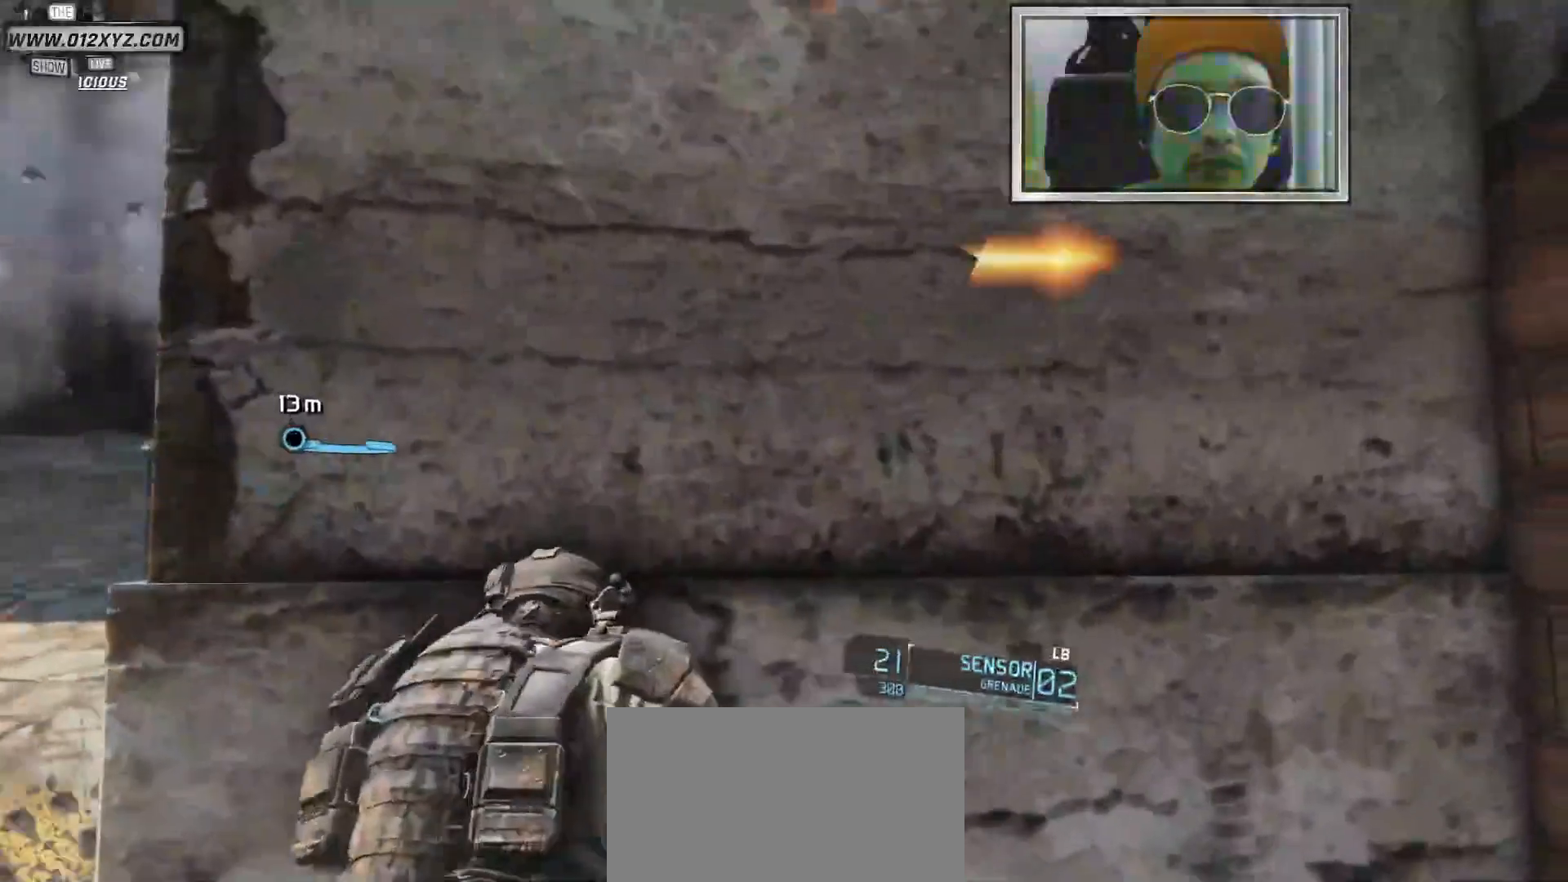
{"keys": [], "mouse": [], "events": [[267, "shift", "up"]]}
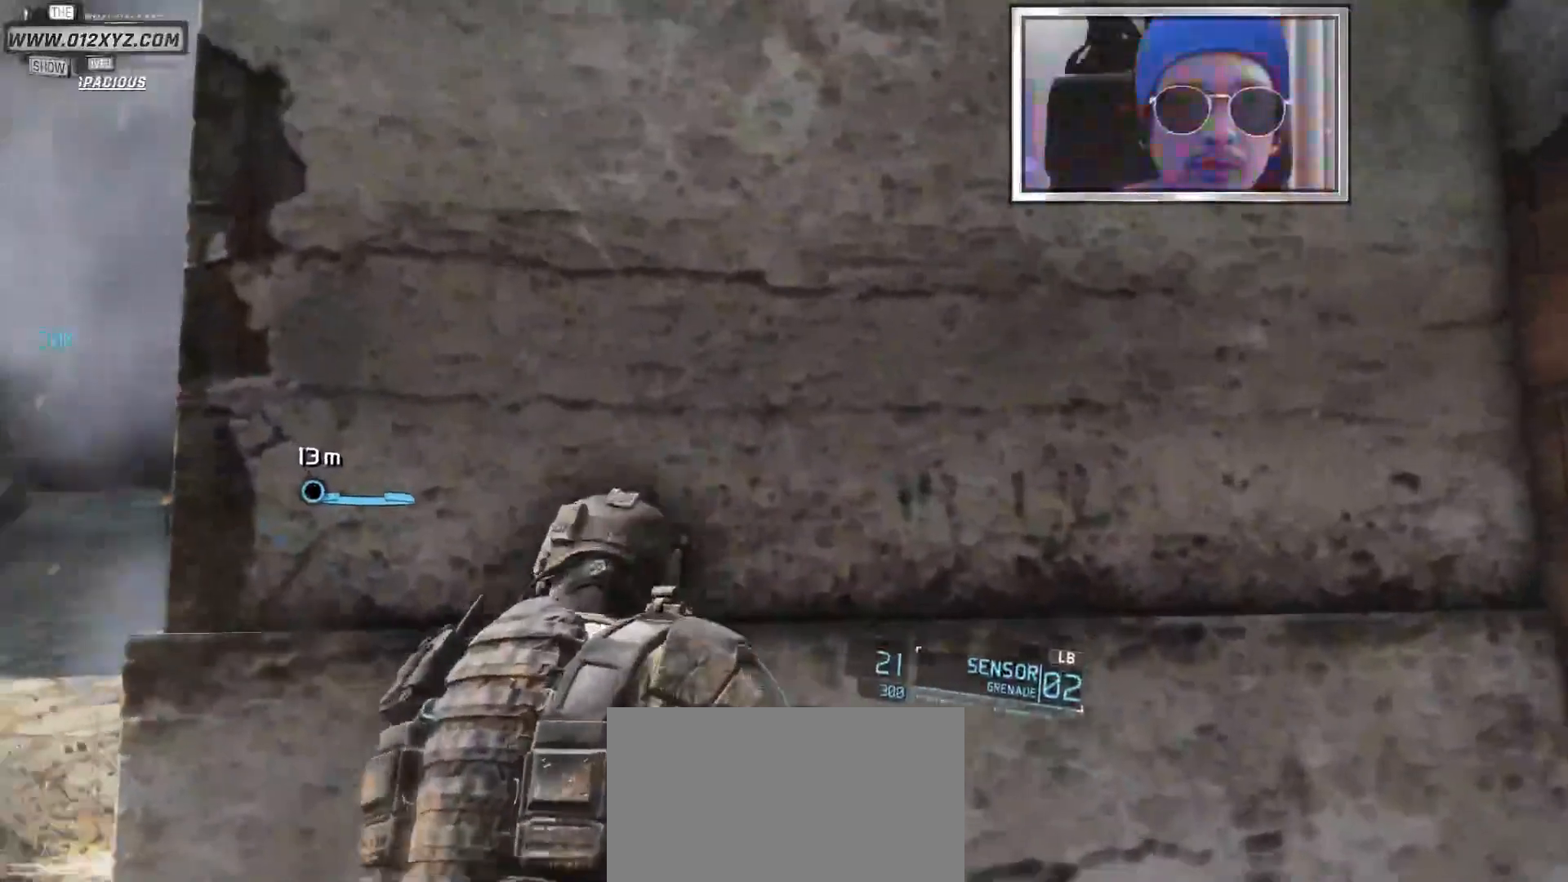
{"keys": [], "mouse": [], "events": []}
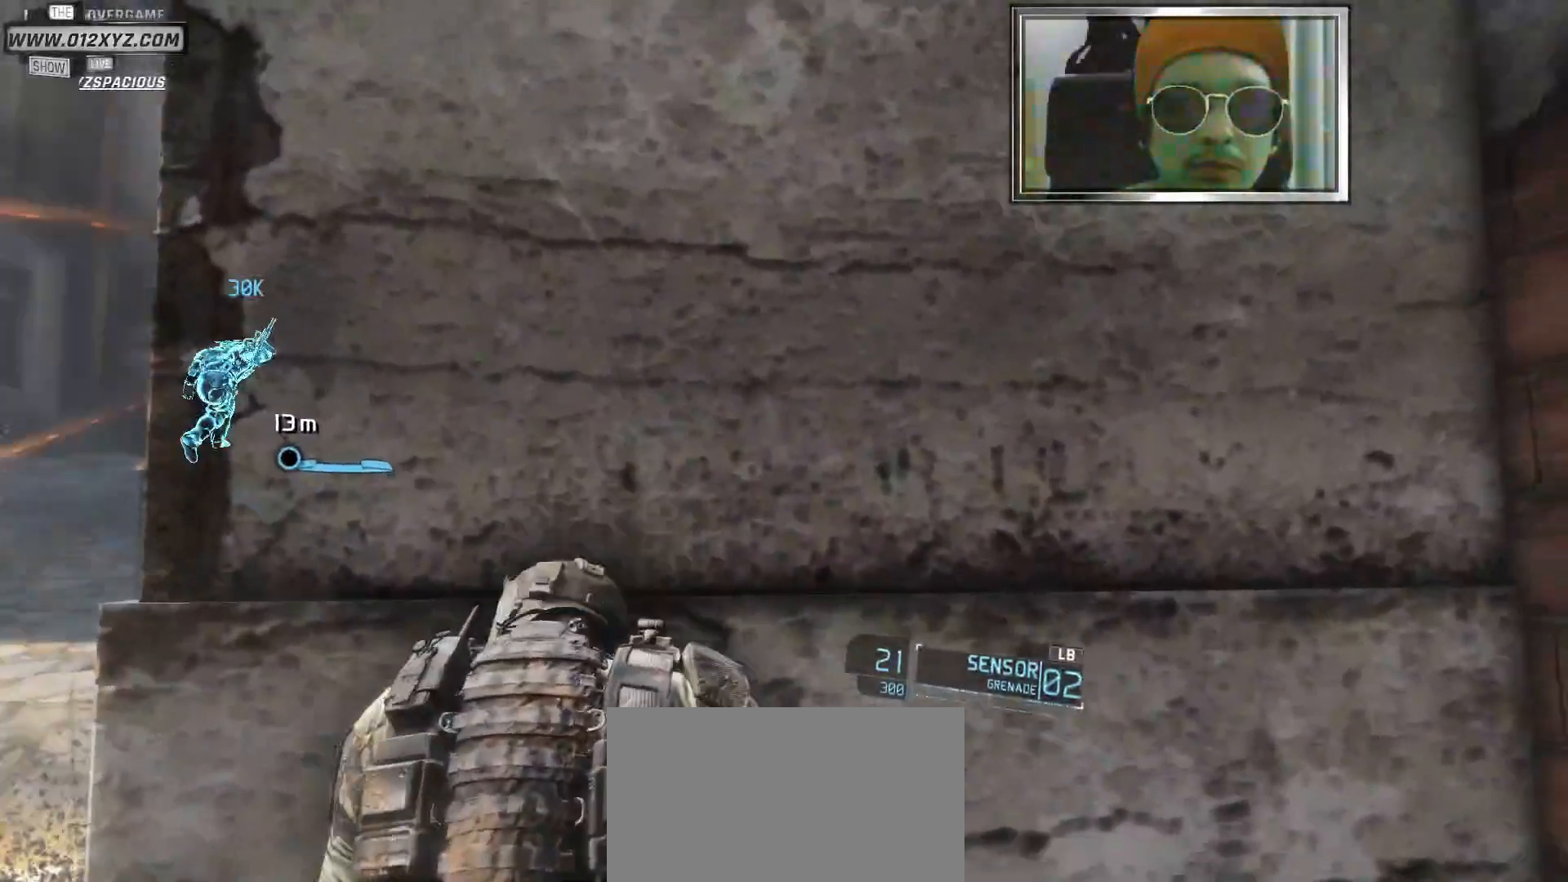
{"keys": ["a"], "mouse": [], "events": [[100, "space", "down"], [233, "space", "up"], [433, "a", "down"]]}
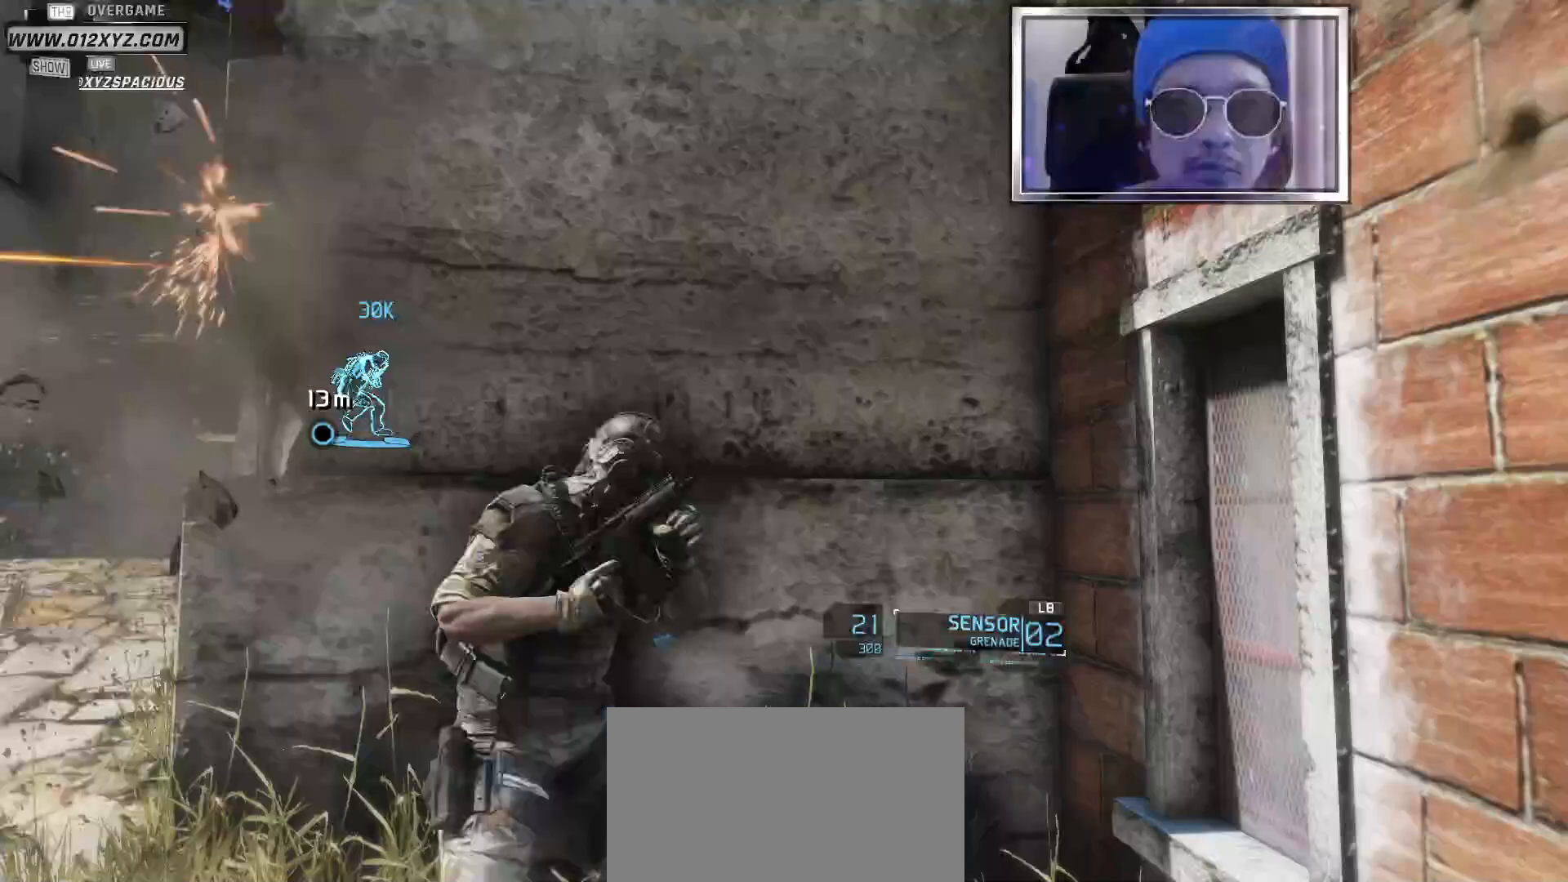
{"keys": ["a"], "mouse": [], "events": []}